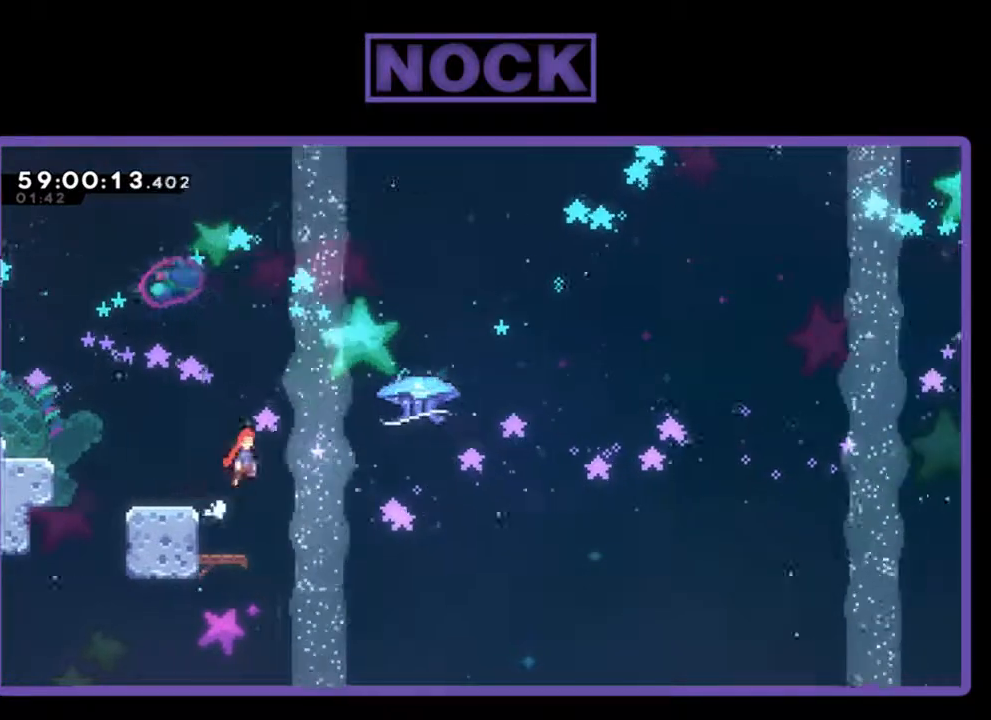
Gameplay with a controller (PlayStation layout); each line is a JSON object with the inputs held at the frame after it. "events" lists button and stick changes between this image and that frame as [ms after this image, input, new state], when the widget could be followed in between. Not read: right_stick.
{"buttons": ["CROSS", "R2", "DPAD_UP", "DPAD_RIGHT"], "left_stick": "center", "events": [[467, "DPAD_UP", "down"]]}
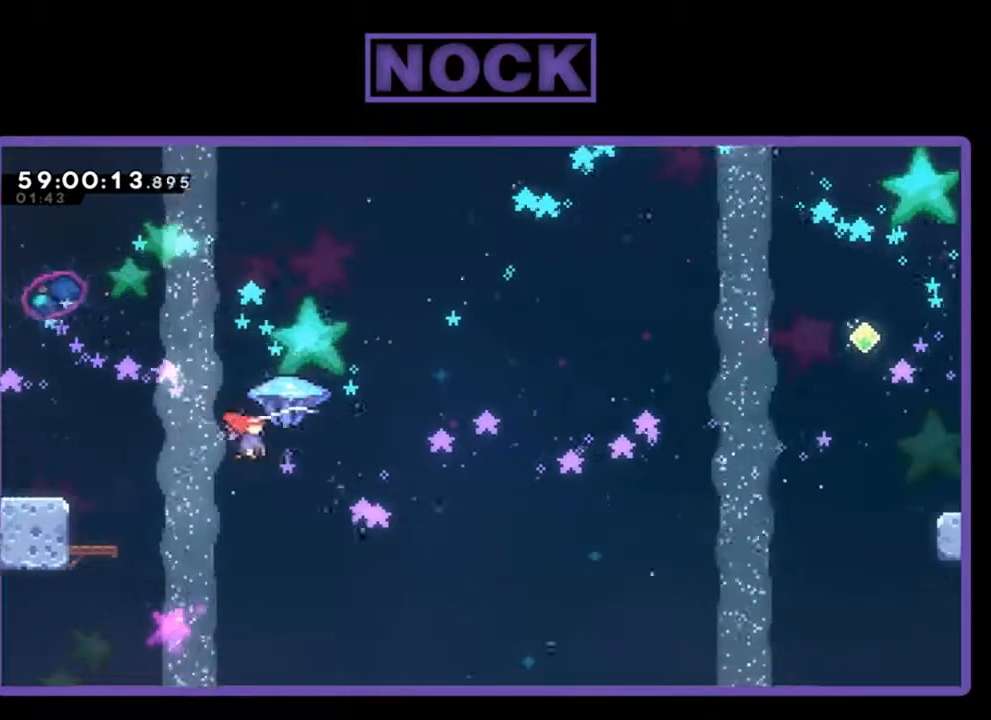
{"buttons": ["R2", "DPAD_UP", "DPAD_RIGHT"], "left_stick": "center", "events": [[133, "CROSS", "up"]]}
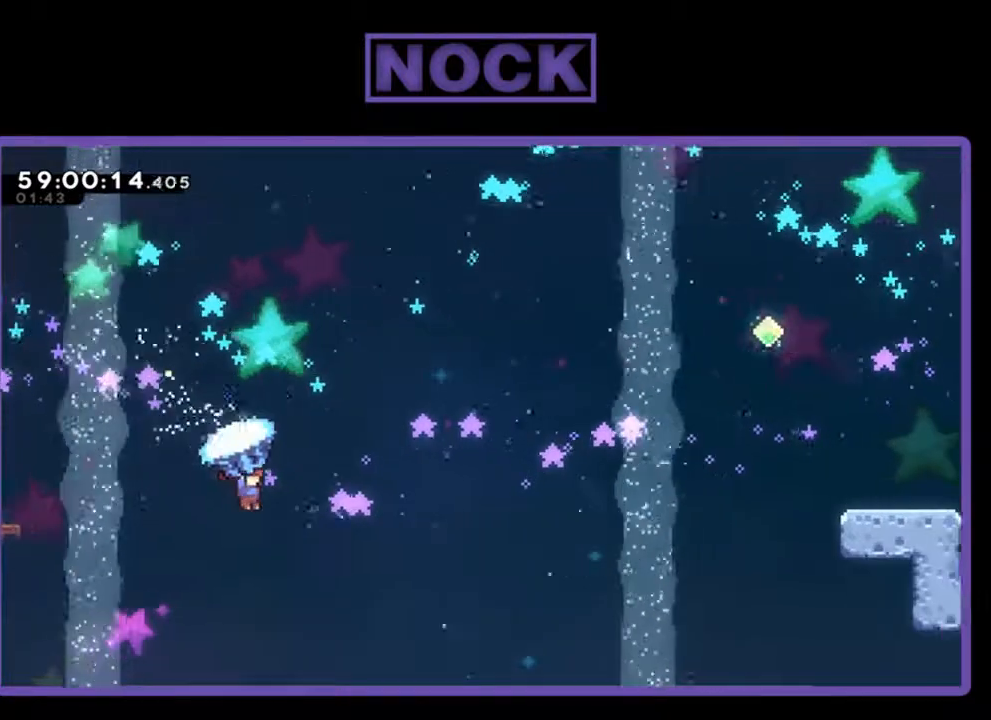
{"buttons": ["R2", "DPAD_UP", "DPAD_RIGHT"], "left_stick": "center", "events": []}
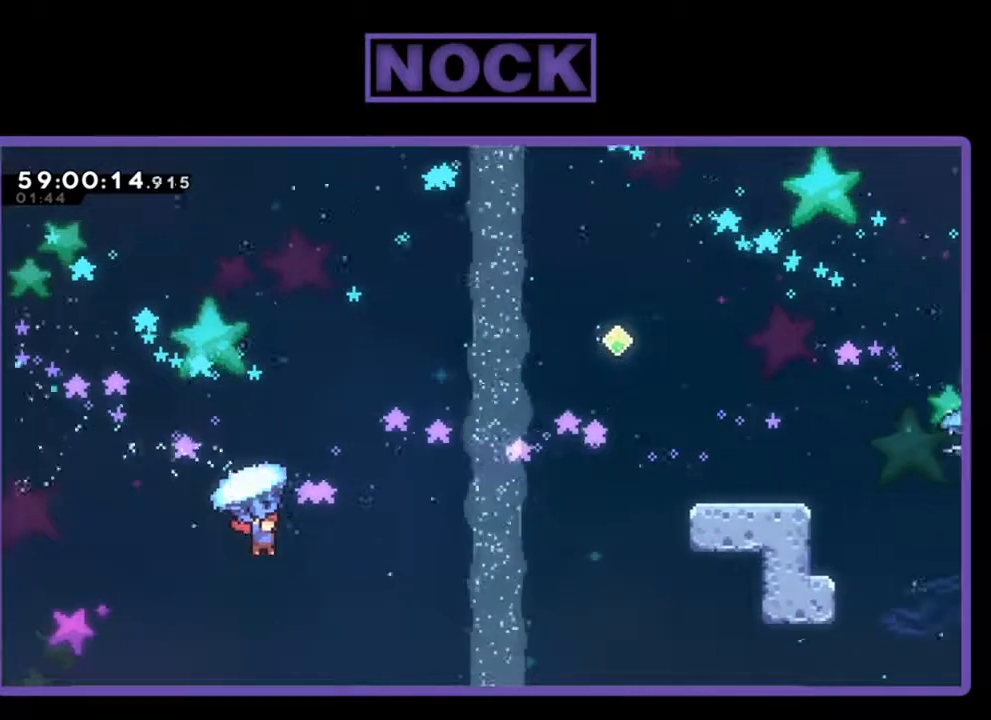
{"buttons": ["R2", "DPAD_UP", "DPAD_RIGHT"], "left_stick": "center", "events": []}
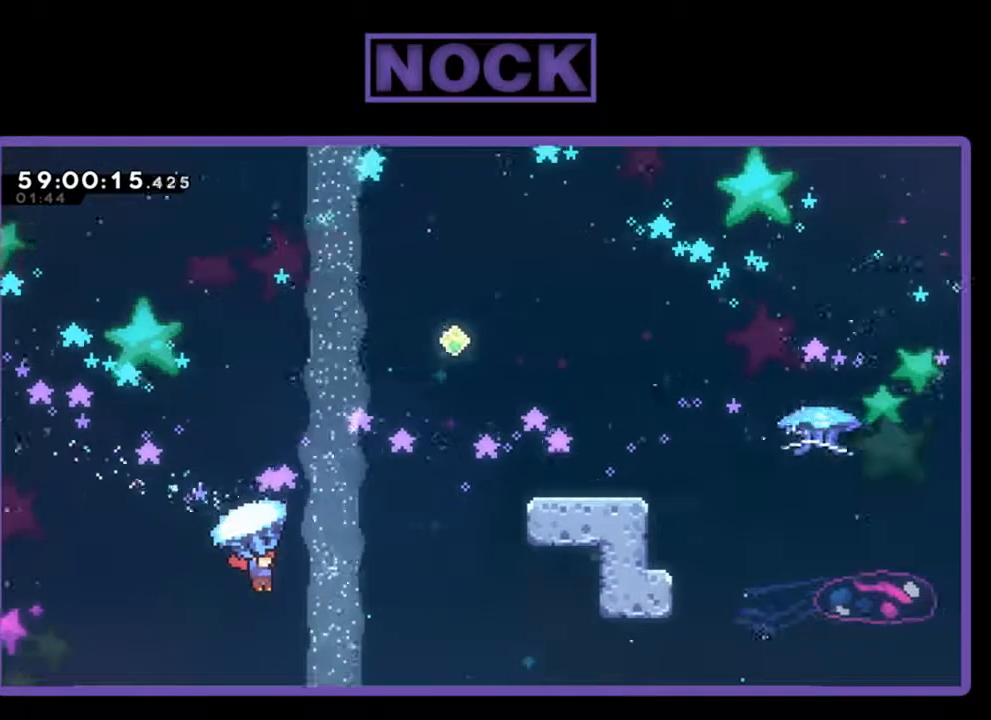
{"buttons": ["CIRCLE", "R2", "DPAD_UP", "DPAD_RIGHT"], "left_stick": "center", "events": [[267, "R2", "up"], [367, "CIRCLE", "down"], [367, "R2", "down"]]}
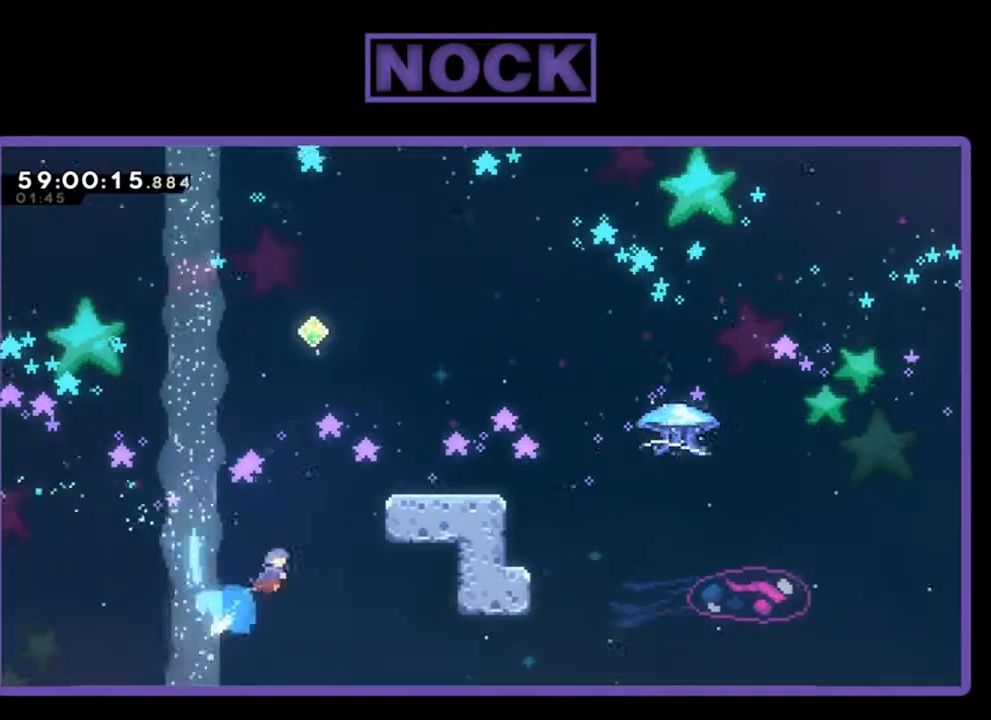
{"buttons": ["R2", "DPAD_UP", "DPAD_RIGHT"], "left_stick": "center", "events": [[433, "CIRCLE", "up"]]}
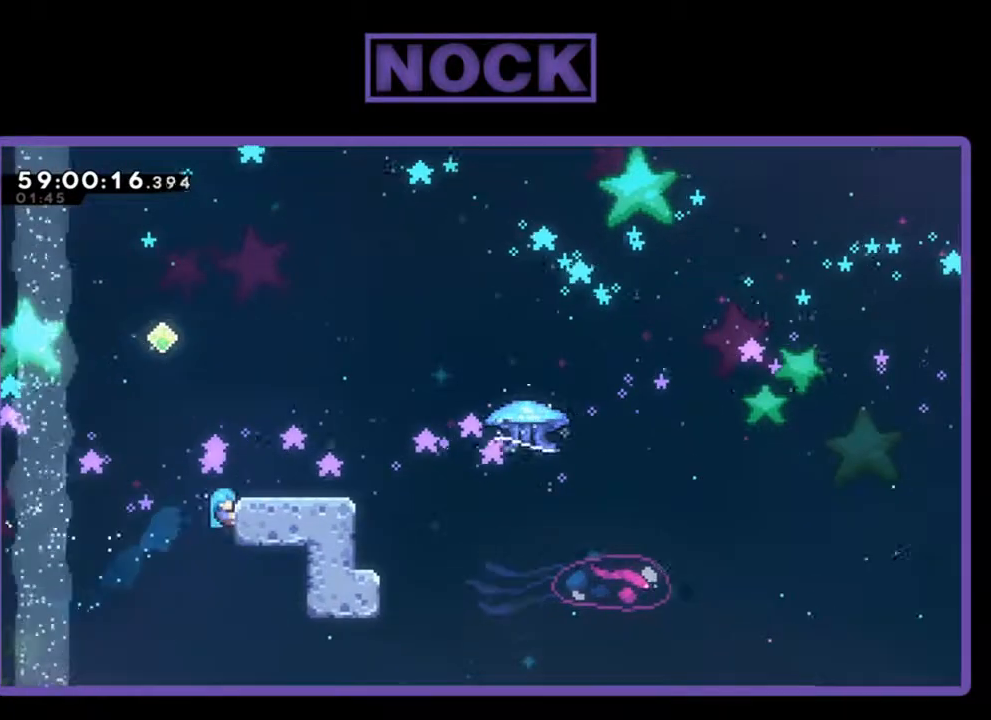
{"buttons": ["R2"], "left_stick": "center", "events": [[100, "CROSS", "down"], [267, "CROSS", "up"], [267, "DPAD_UP", "up"], [433, "DPAD_RIGHT", "up"]]}
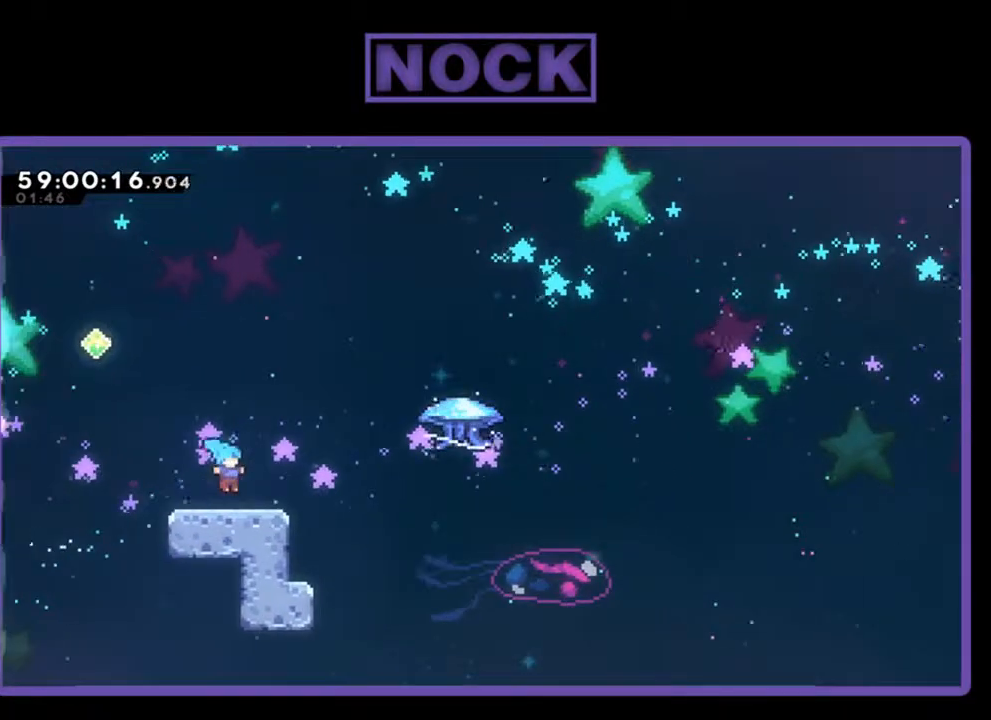
{"buttons": ["R2"], "left_stick": "center", "events": [[300, "DPAD_LEFT", "down"], [367, "DPAD_LEFT", "up"]]}
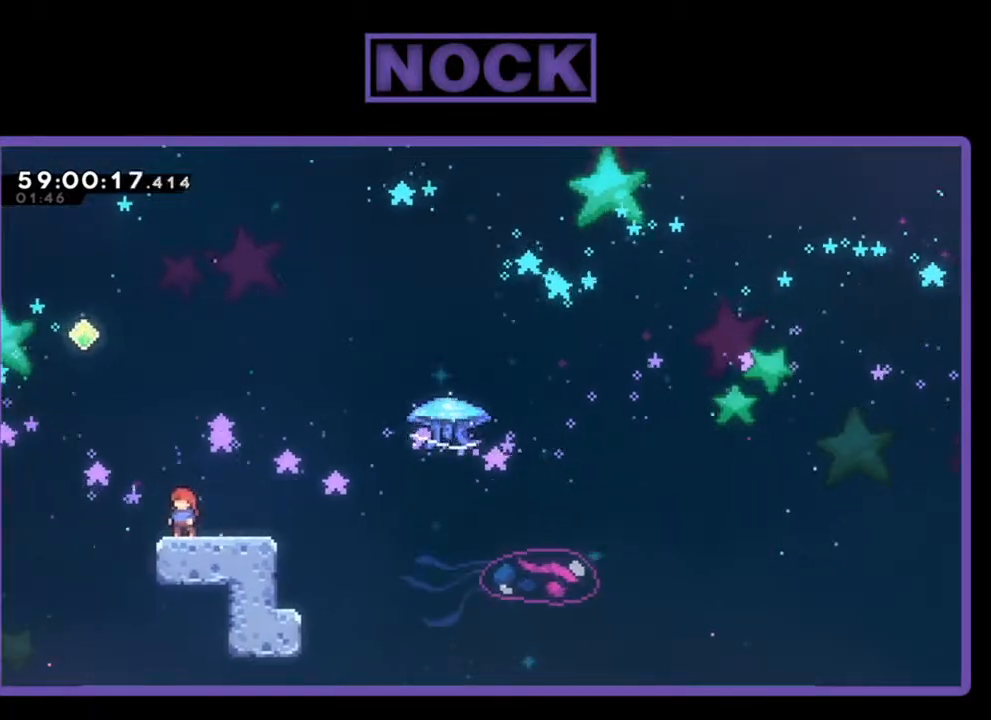
{"buttons": ["R2"], "left_stick": "center", "events": []}
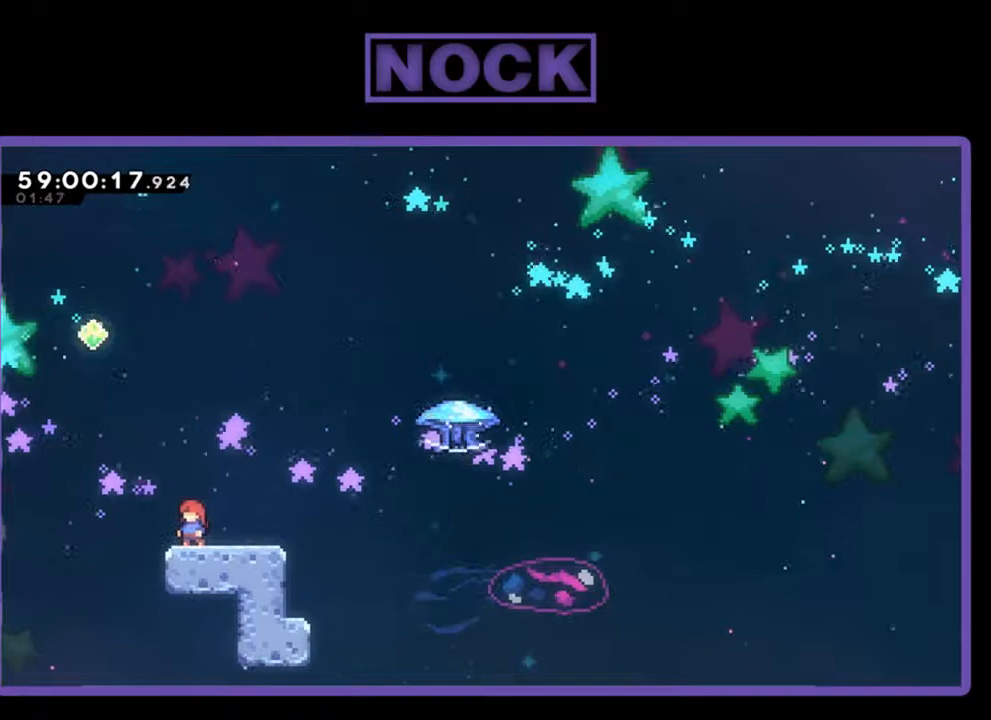
{"buttons": ["R2"], "left_stick": "center", "events": []}
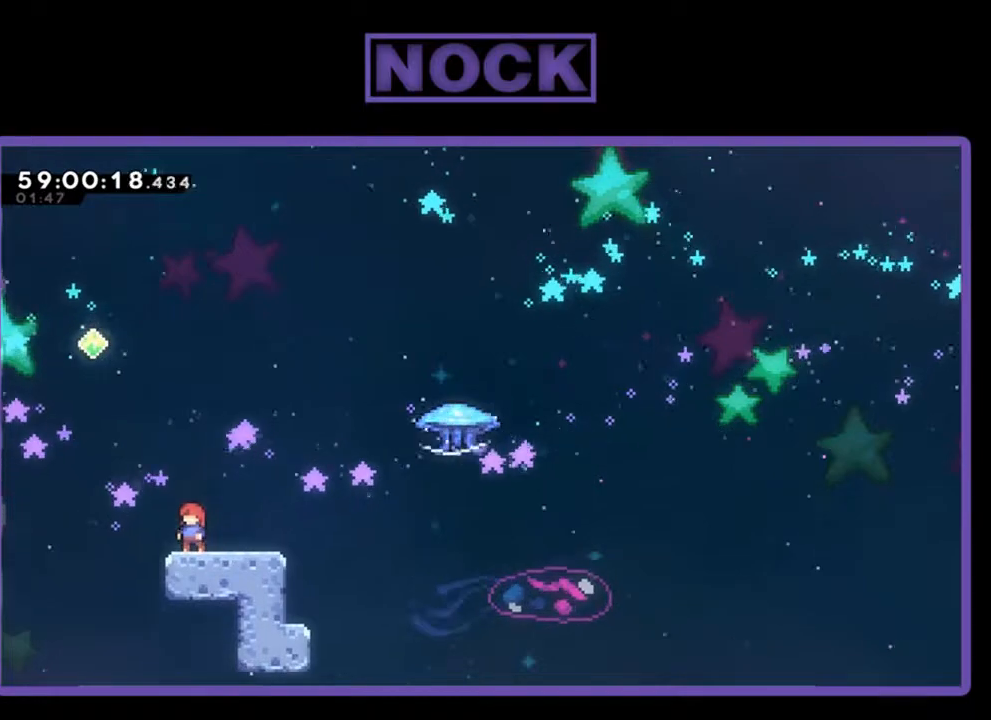
{"buttons": ["R2", "DPAD_RIGHT"], "left_stick": "center", "events": [[433, "DPAD_RIGHT", "down"]]}
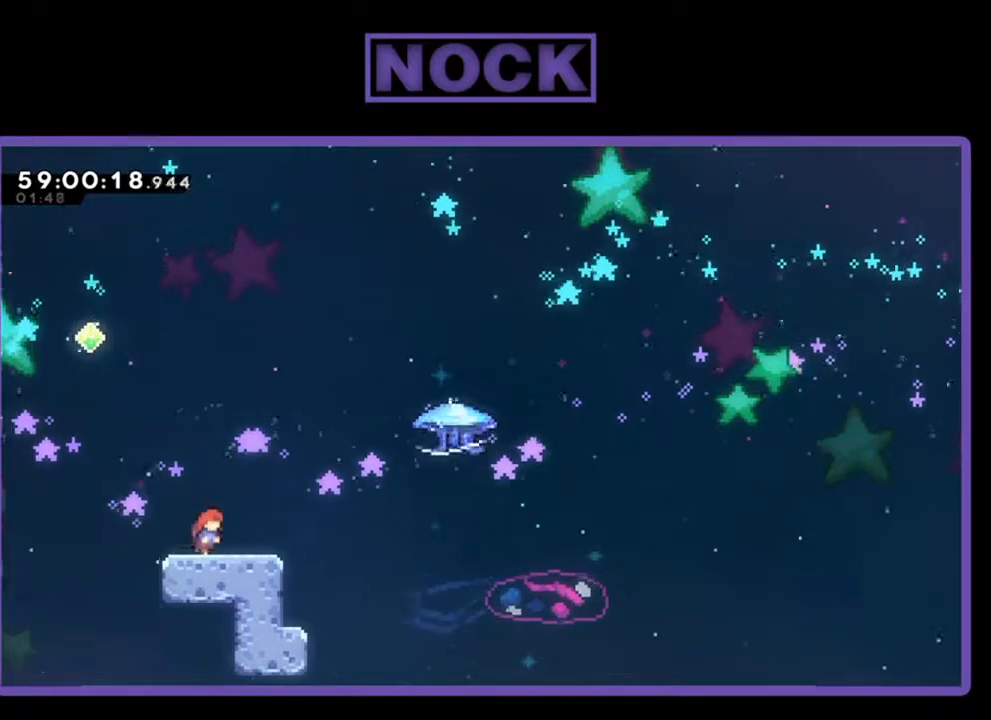
{"buttons": ["CROSS", "R2", "DPAD_UP", "DPAD_RIGHT"], "left_stick": "center", "events": [[300, "CROSS", "down"], [300, "DPAD_UP", "down"]]}
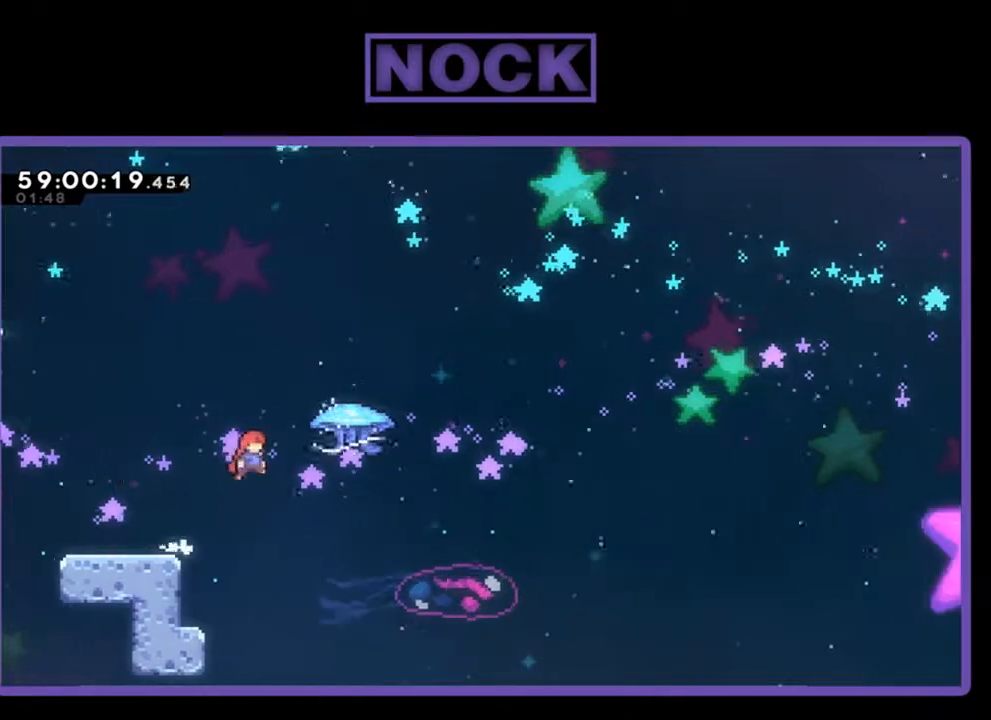
{"buttons": ["R2", "DPAD_UP", "DPAD_RIGHT"], "left_stick": "center", "events": [[500, "CROSS", "up"]]}
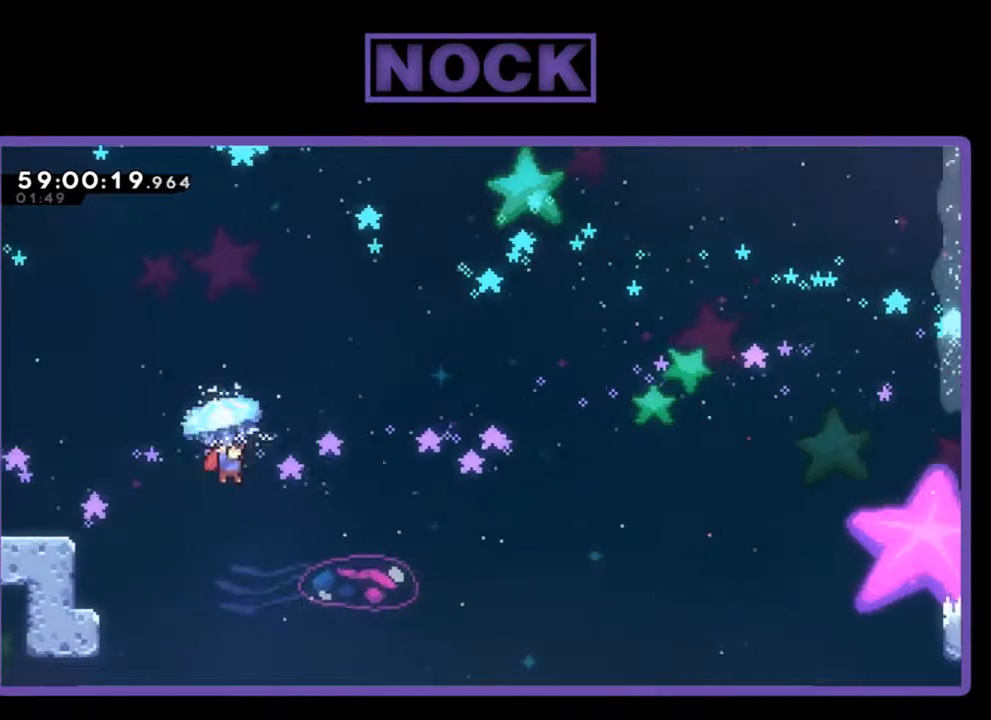
{"buttons": ["R2", "DPAD_UP", "DPAD_RIGHT"], "left_stick": "center", "events": []}
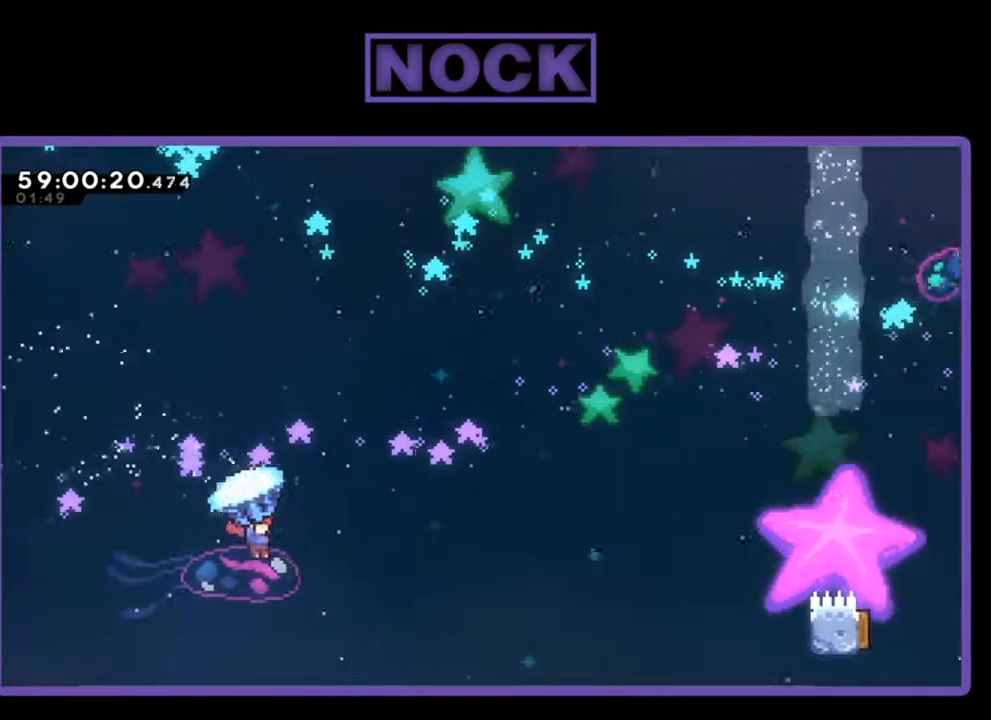
{"buttons": ["R2", "DPAD_UP", "DPAD_RIGHT"], "left_stick": "center", "events": []}
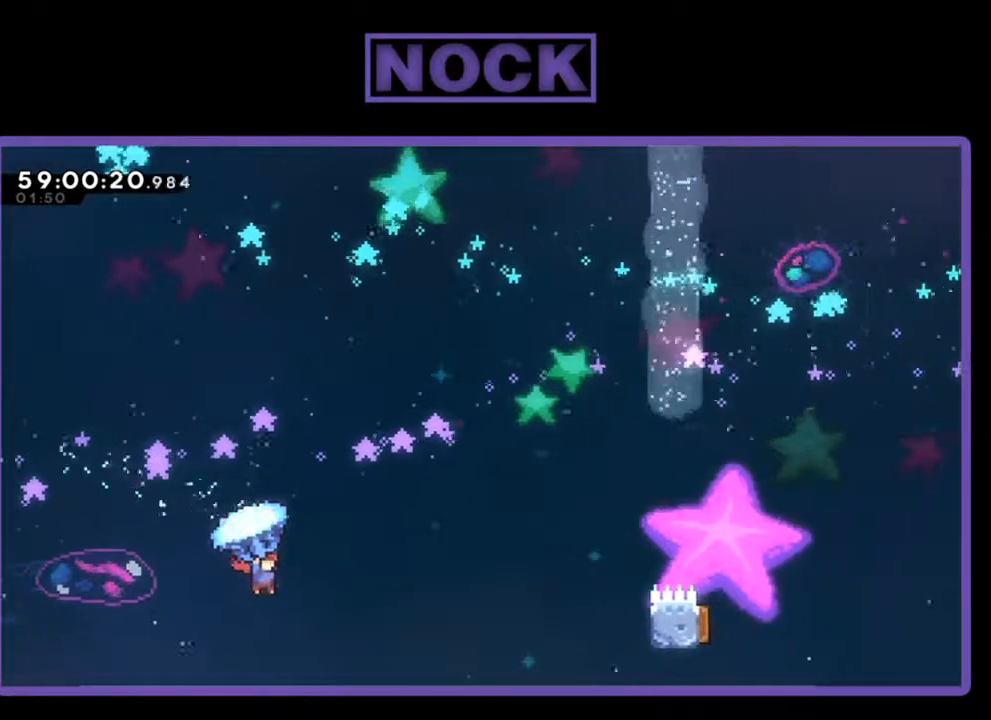
{"buttons": ["R2", "DPAD_UP", "DPAD_RIGHT"], "left_stick": "center", "events": []}
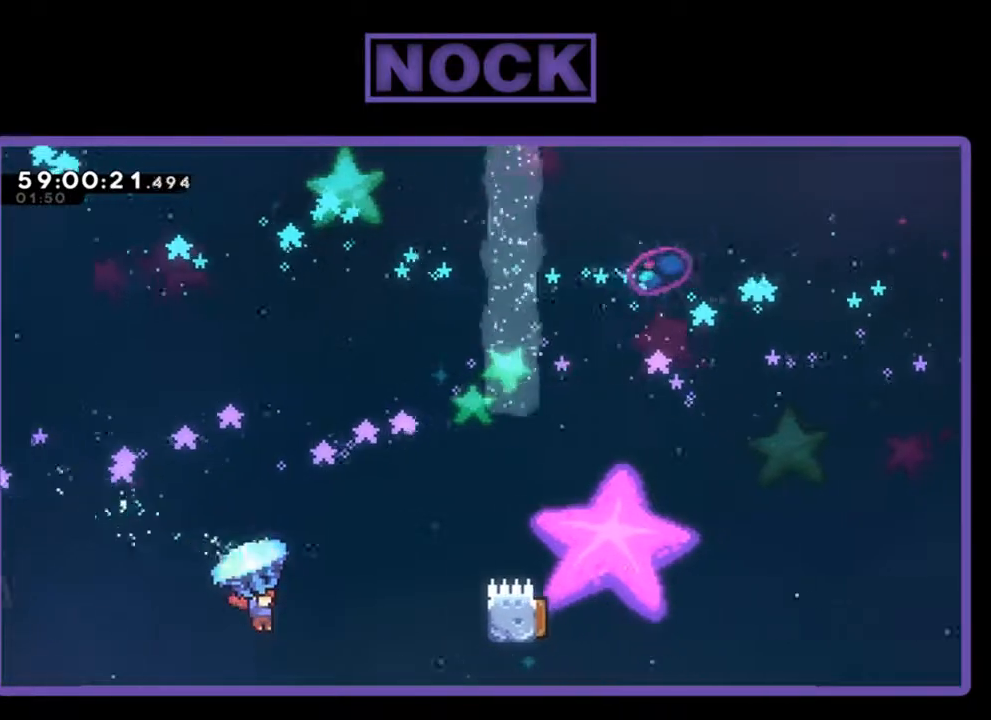
{"buttons": ["CIRCLE", "R2", "DPAD_UP", "DPAD_RIGHT"], "left_stick": "center", "events": [[300, "R2", "up"], [400, "CIRCLE", "down"], [433, "R2", "down"]]}
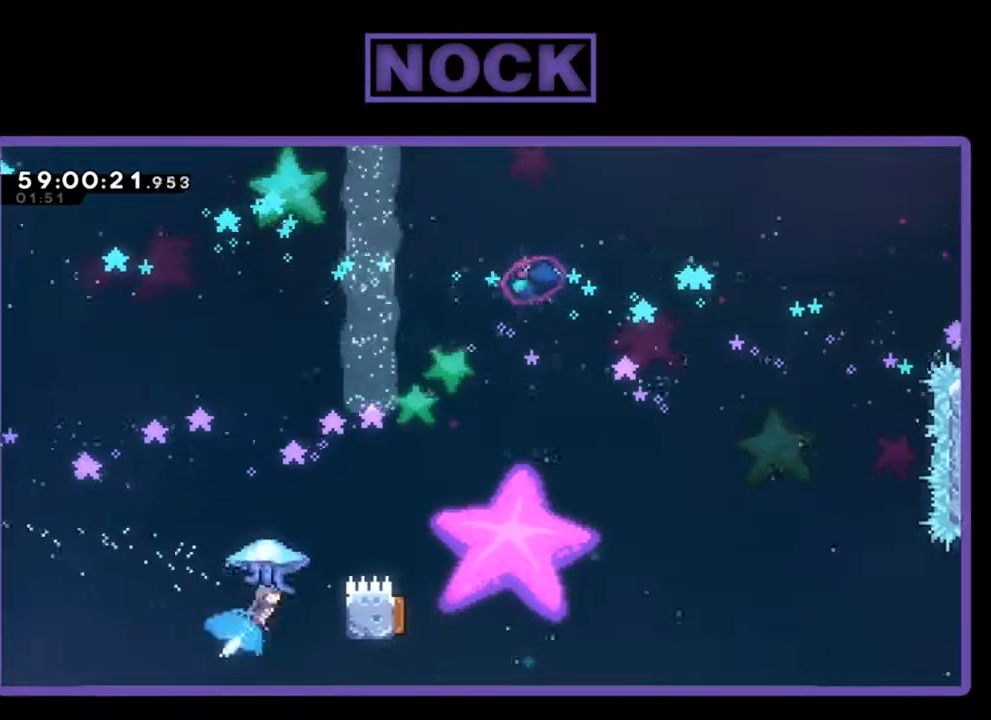
{"buttons": ["R2", "DPAD_UP", "DPAD_RIGHT"], "left_stick": "center", "events": [[500, "CIRCLE", "up"]]}
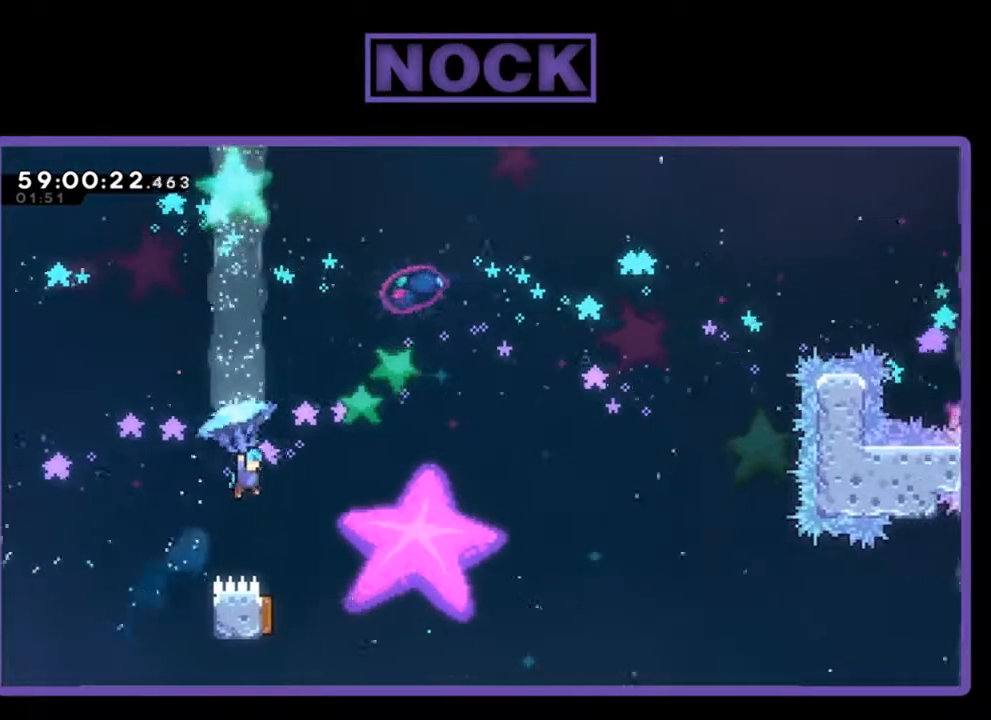
{"buttons": ["R2"], "left_stick": "center", "events": [[167, "DPAD_RIGHT", "up"], [167, "DPAD_UP", "up"]]}
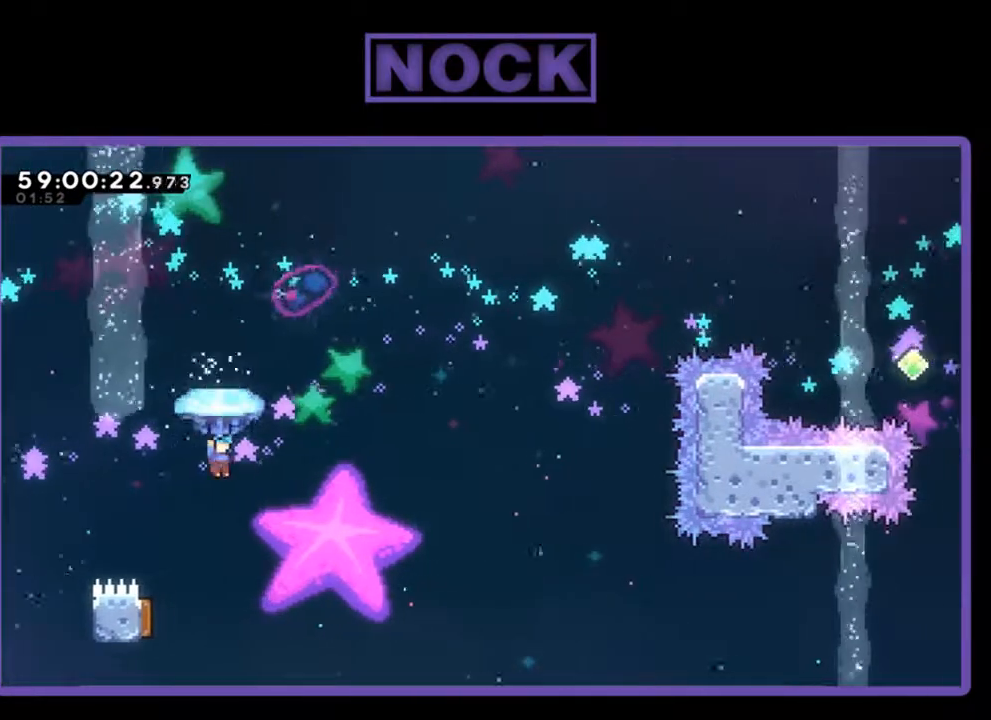
{"buttons": ["R2"], "left_stick": "center", "events": [[67, "DPAD_LEFT", "down"], [200, "DPAD_LEFT", "up"]]}
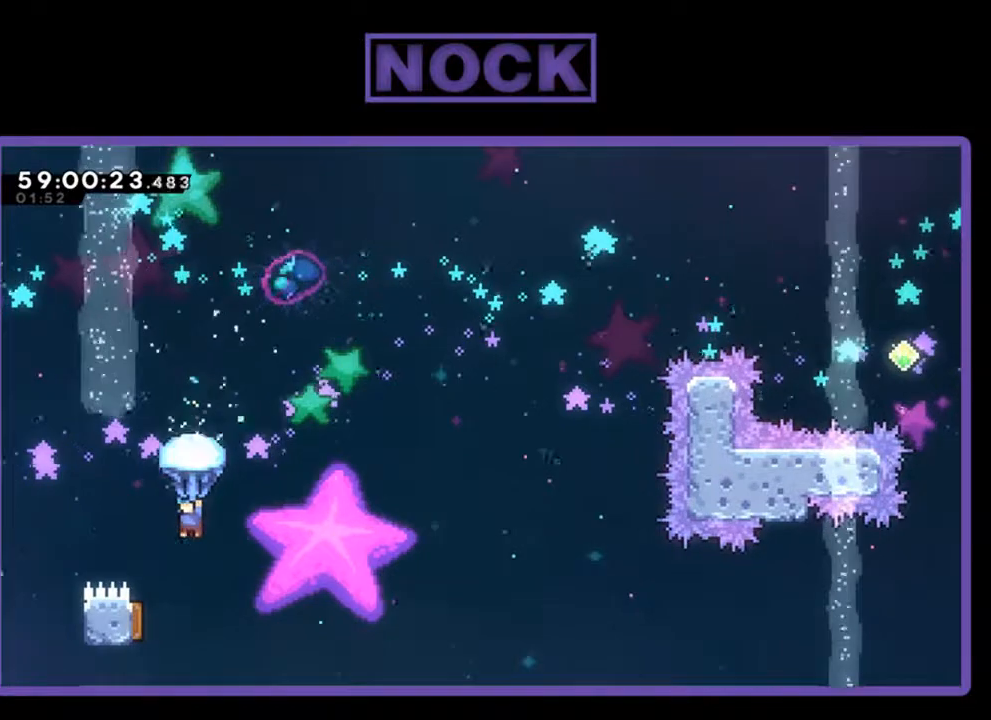
{"buttons": ["R2", "DPAD_LEFT"], "left_stick": "center", "events": [[500, "DPAD_LEFT", "down"]]}
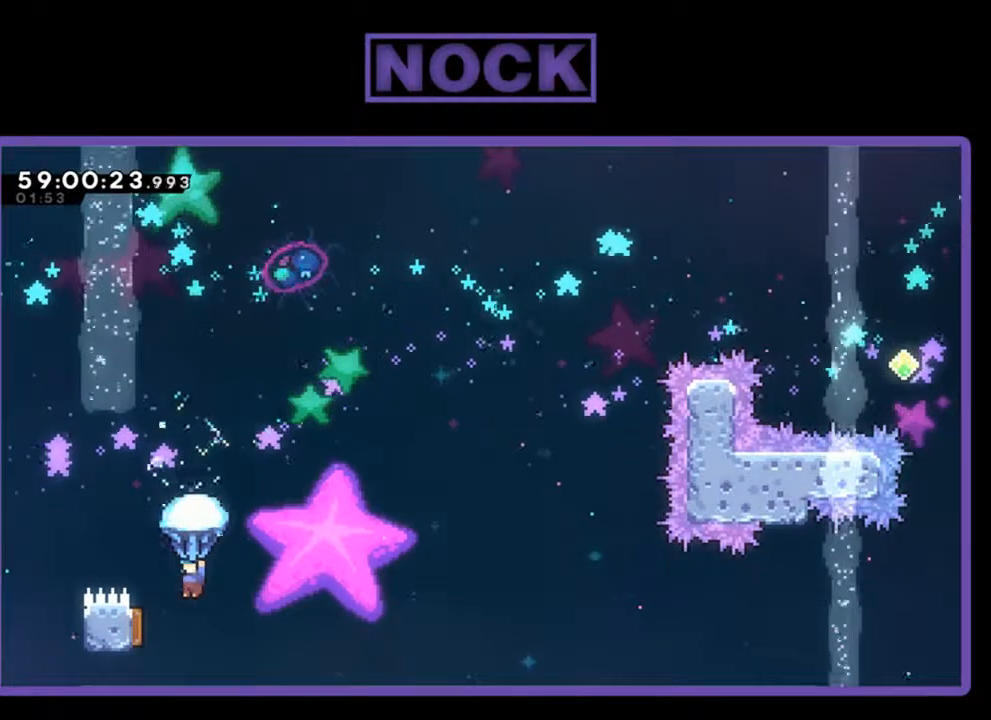
{"buttons": ["R2", "DPAD_UP"], "left_stick": "center", "events": [[333, "DPAD_LEFT", "up"], [433, "DPAD_UP", "down"]]}
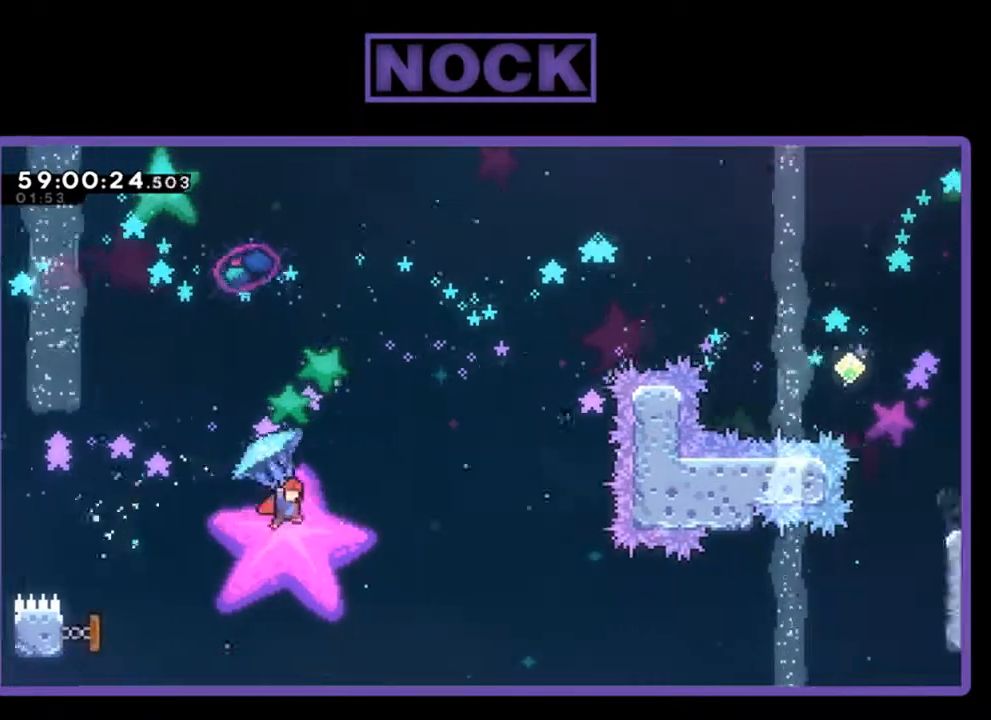
{"buttons": ["DPAD_UP", "DPAD_RIGHT"], "left_stick": "center", "events": [[267, "DPAD_RIGHT", "down"], [433, "R2", "up"]]}
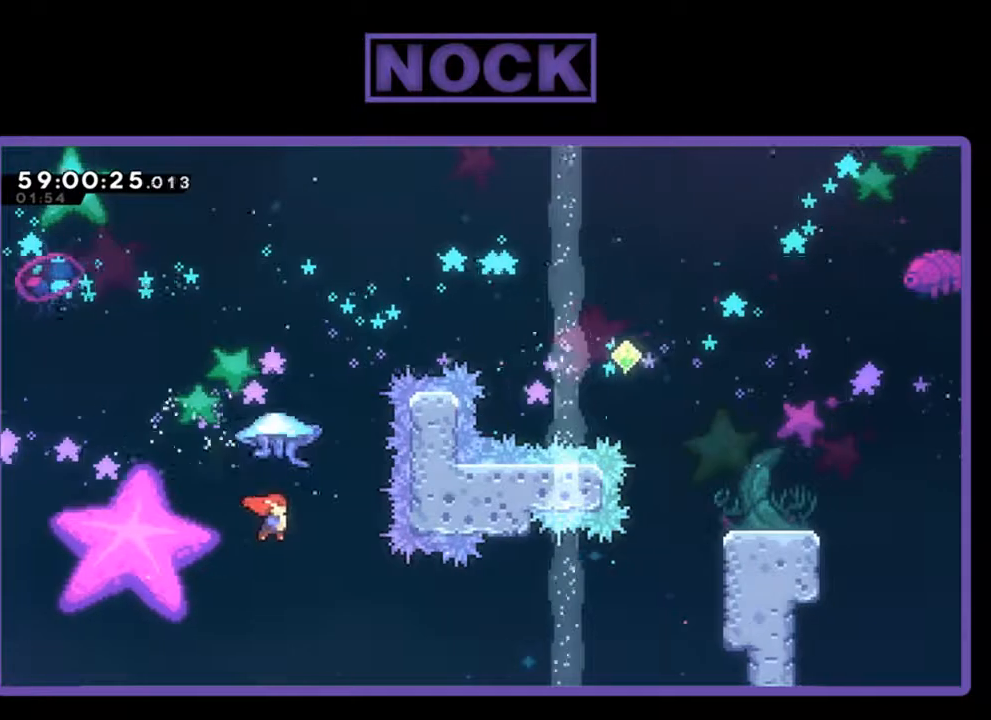
{"buttons": ["CROSS", "CIRCLE", "R2", "DPAD_UP"], "left_stick": "center", "events": [[33, "CROSS", "down"], [67, "R2", "down"], [100, "CIRCLE", "down"], [200, "DPAD_RIGHT", "up"]]}
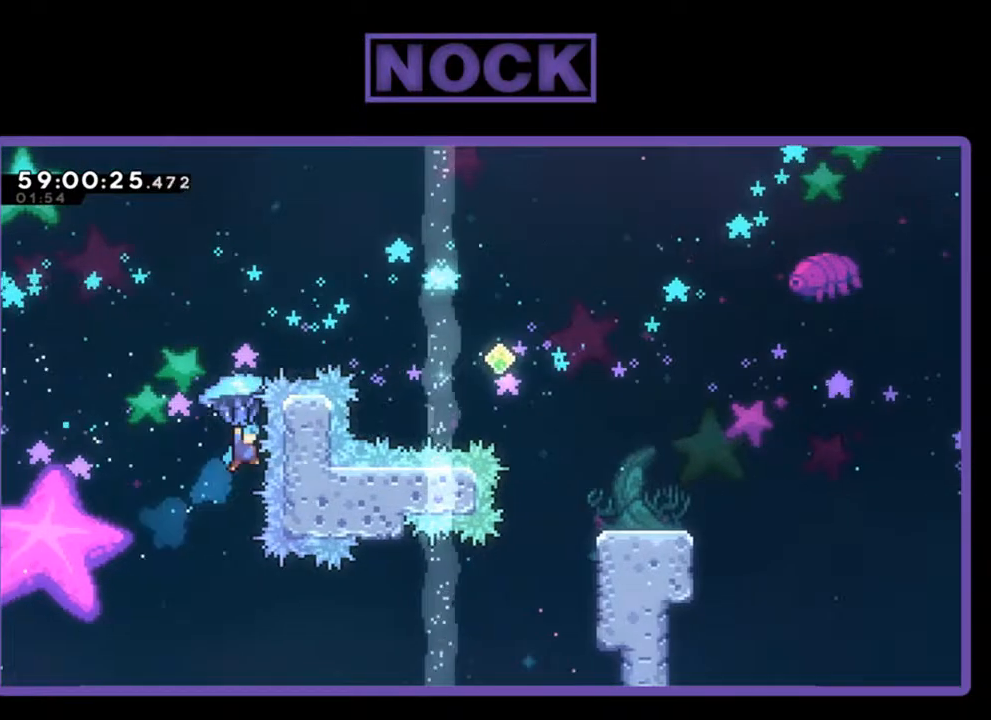
{"buttons": ["R2"], "left_stick": "center", "events": [[67, "DPAD_LEFT", "down"], [100, "DPAD_LEFT", "up"], [167, "CIRCLE", "up"], [167, "CROSS", "up"], [233, "DPAD_LEFT", "down"], [433, "DPAD_LEFT", "up"], [467, "DPAD_UP", "up"]]}
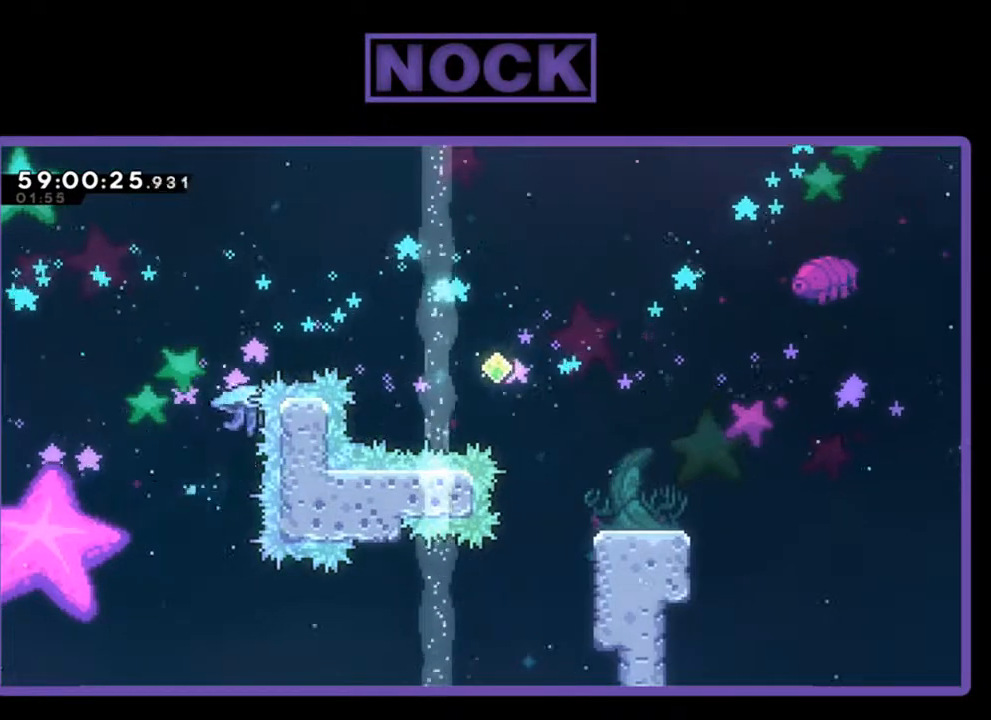
{"buttons": [], "left_stick": "center", "events": [[233, "R2", "up"]]}
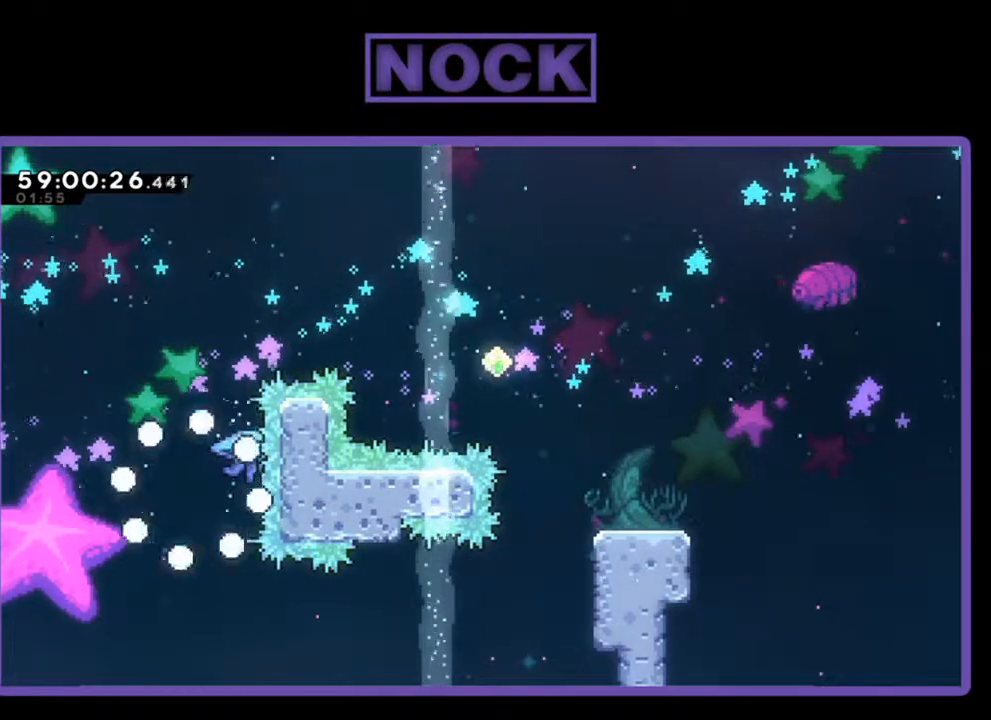
{"buttons": [], "left_stick": "center", "events": []}
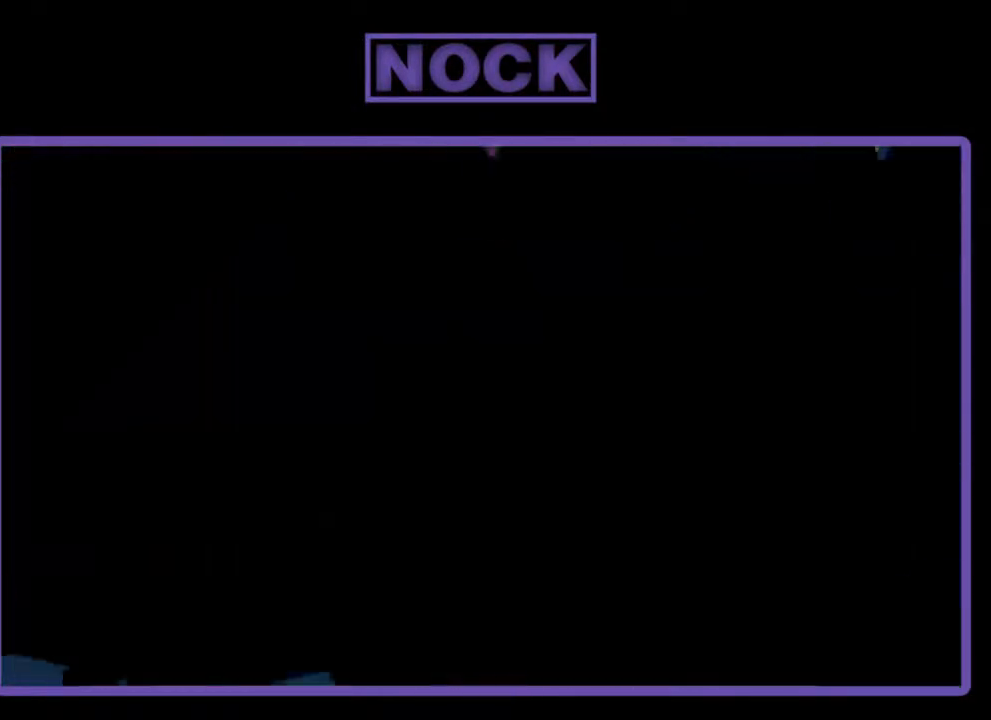
{"buttons": ["R2"], "left_stick": "center", "events": [[333, "R2", "down"]]}
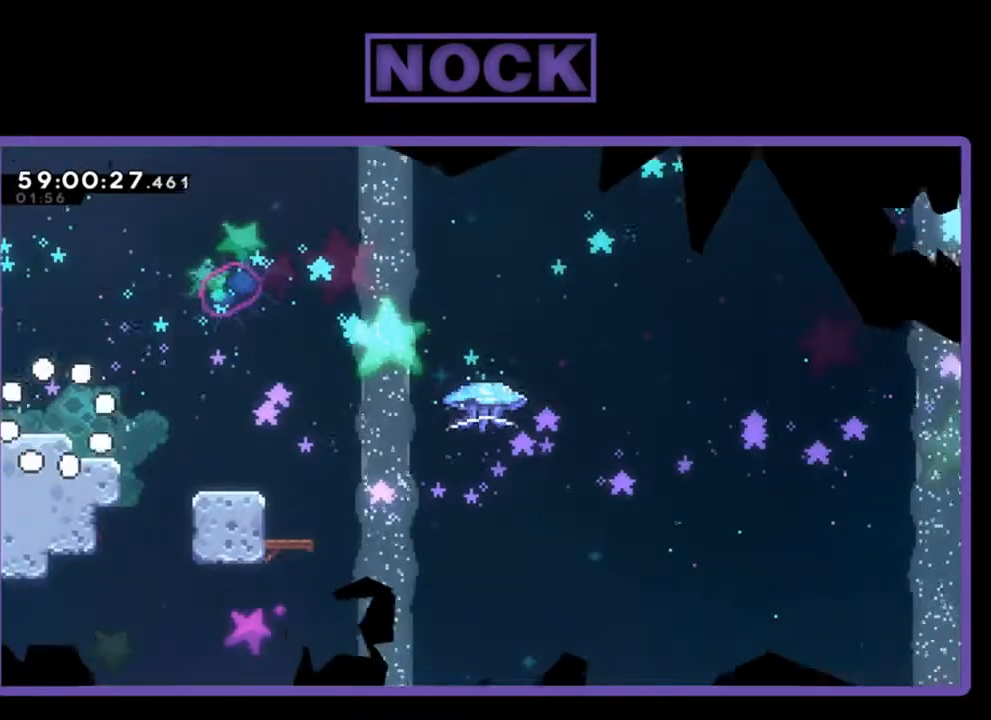
{"buttons": ["R2"], "left_stick": "center", "events": []}
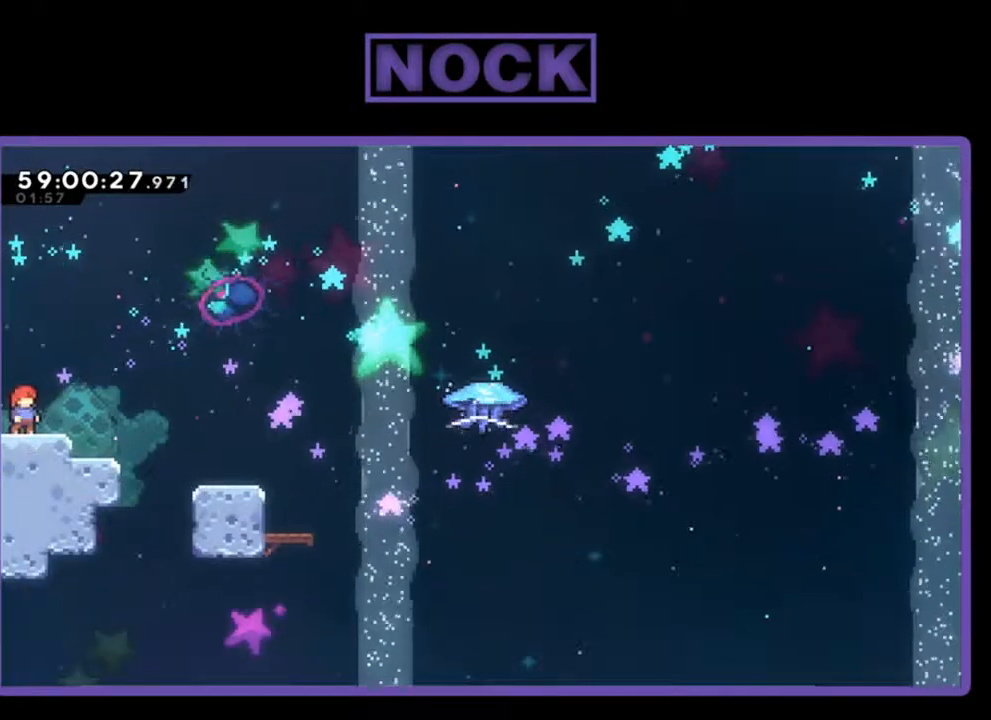
{"buttons": ["R2", "DPAD_RIGHT"], "left_stick": "center", "events": [[100, "DPAD_RIGHT", "down"], [300, "CROSS", "down"], [467, "CROSS", "up"]]}